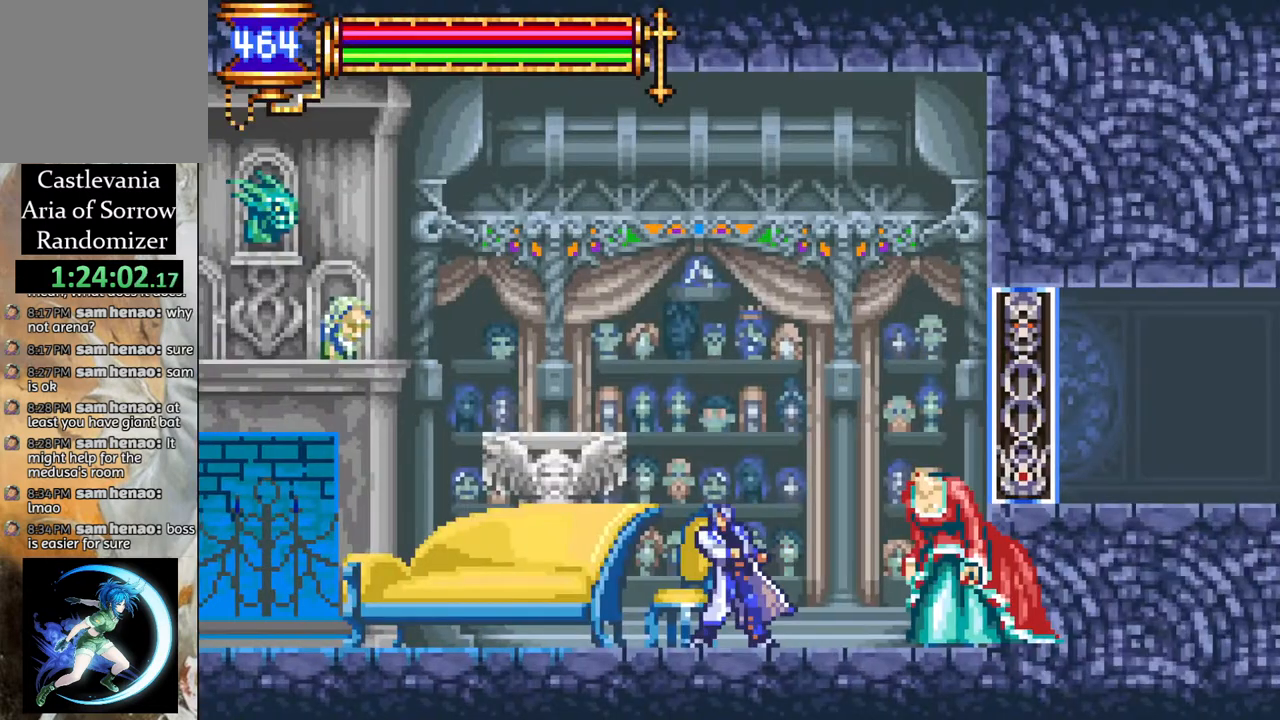
Gameplay with a controller (PlayStation layout); each line is a JSON object with the inputs held at the frame after it. "events" lists button and stick changes between this image and that frame as [ms after this image, input, new state], when the widget could be followed in between.
{"buttons": [], "left_stick": "center", "right_stick": "center", "events": [[467, "DPAD_LEFT", "up"]]}
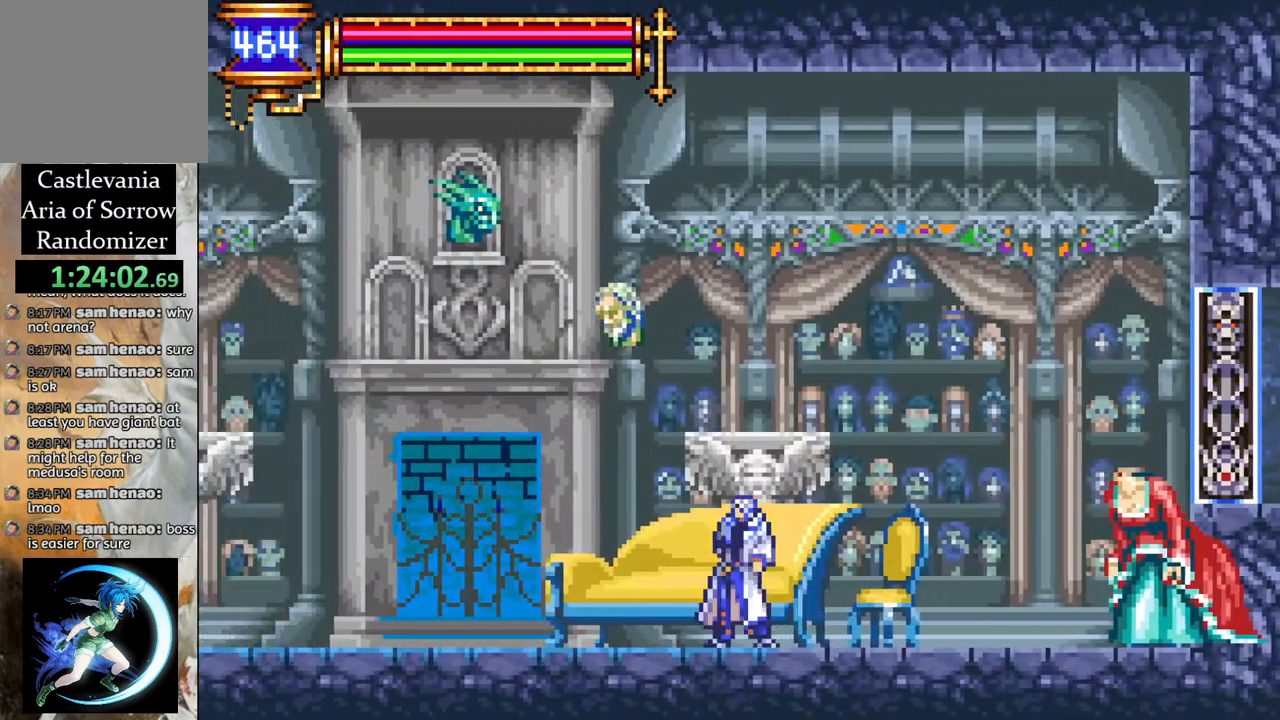
{"buttons": [], "left_stick": "center", "right_stick": "center", "events": [[83, "DPAD_RIGHT", "down"], [300, "CROSS", "down"], [333, "CIRCLE", "down"], [350, "CROSS", "up"], [367, "DPAD_RIGHT", "up"], [383, "CIRCLE", "up"]]}
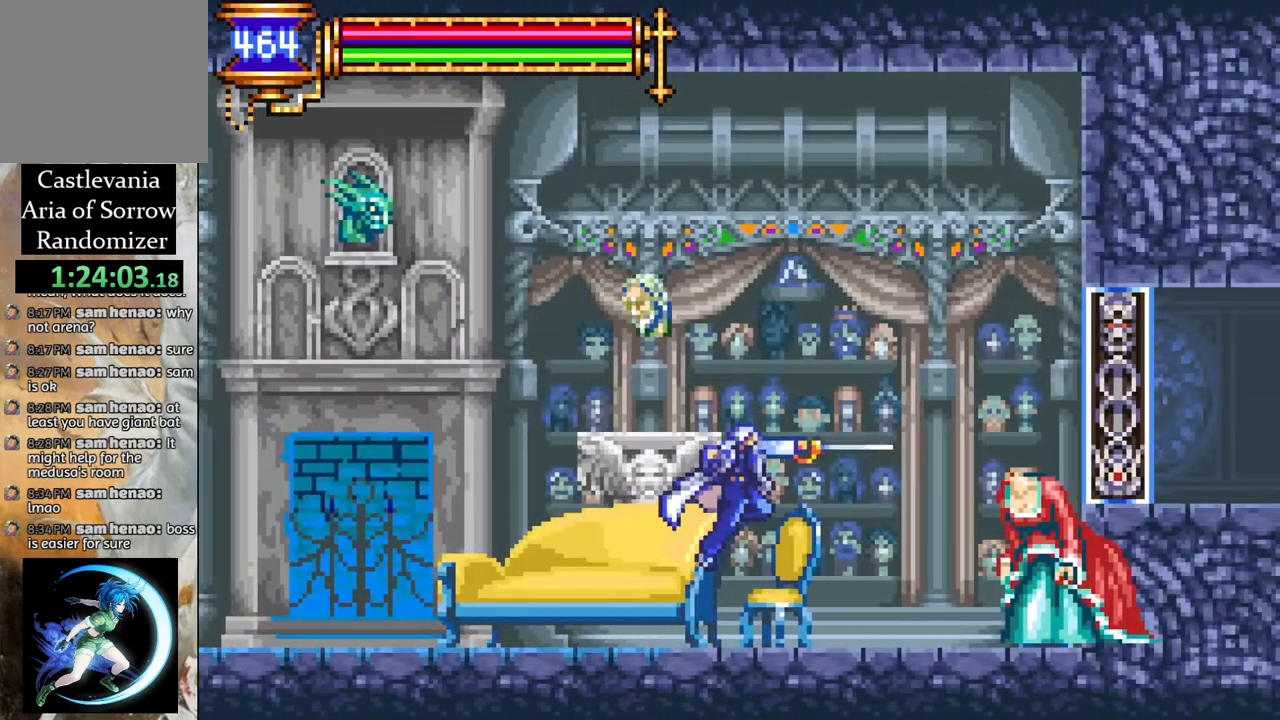
{"buttons": [], "left_stick": "center", "right_stick": "center", "events": [[100, "DPAD_RIGHT", "down"], [233, "CROSS", "down"], [267, "CIRCLE", "down"], [267, "CROSS", "up"], [317, "CIRCLE", "up"], [317, "DPAD_RIGHT", "up"]]}
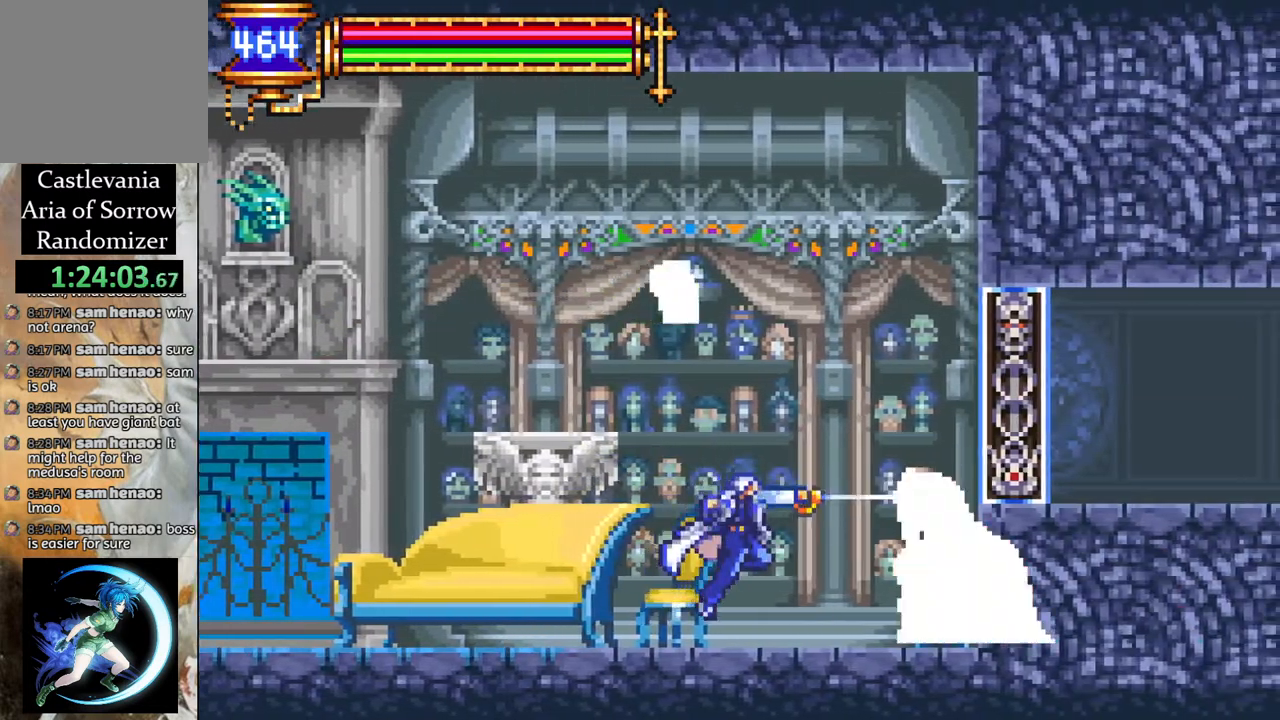
{"buttons": [], "left_stick": "center", "right_stick": "center", "events": [[50, "DPAD_RIGHT", "down"], [133, "DPAD_RIGHT", "up"], [150, "CROSS", "down"], [183, "CIRCLE", "down"], [183, "CROSS", "up"], [217, "CIRCLE", "up"]]}
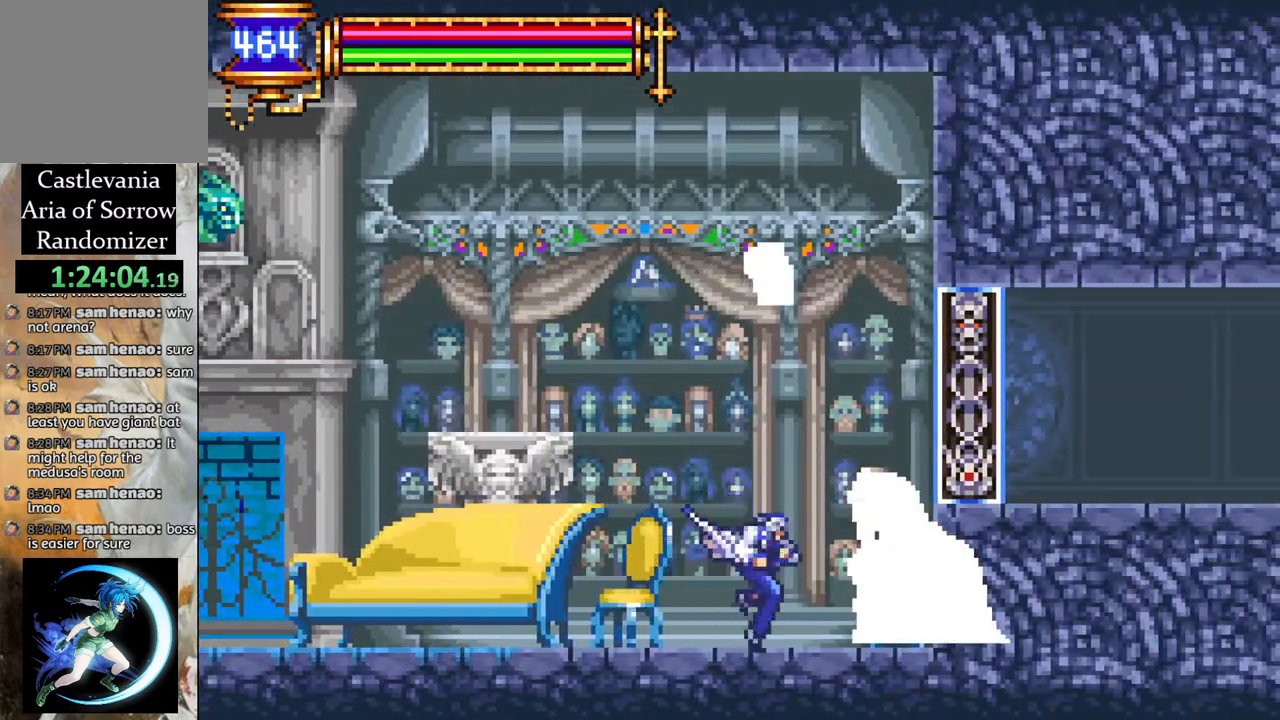
{"buttons": ["CROSS"], "left_stick": "center", "right_stick": "center", "events": [[33, "CROSS", "down"], [83, "CIRCLE", "down"], [83, "CROSS", "up"], [117, "CIRCLE", "up"], [483, "CROSS", "down"]]}
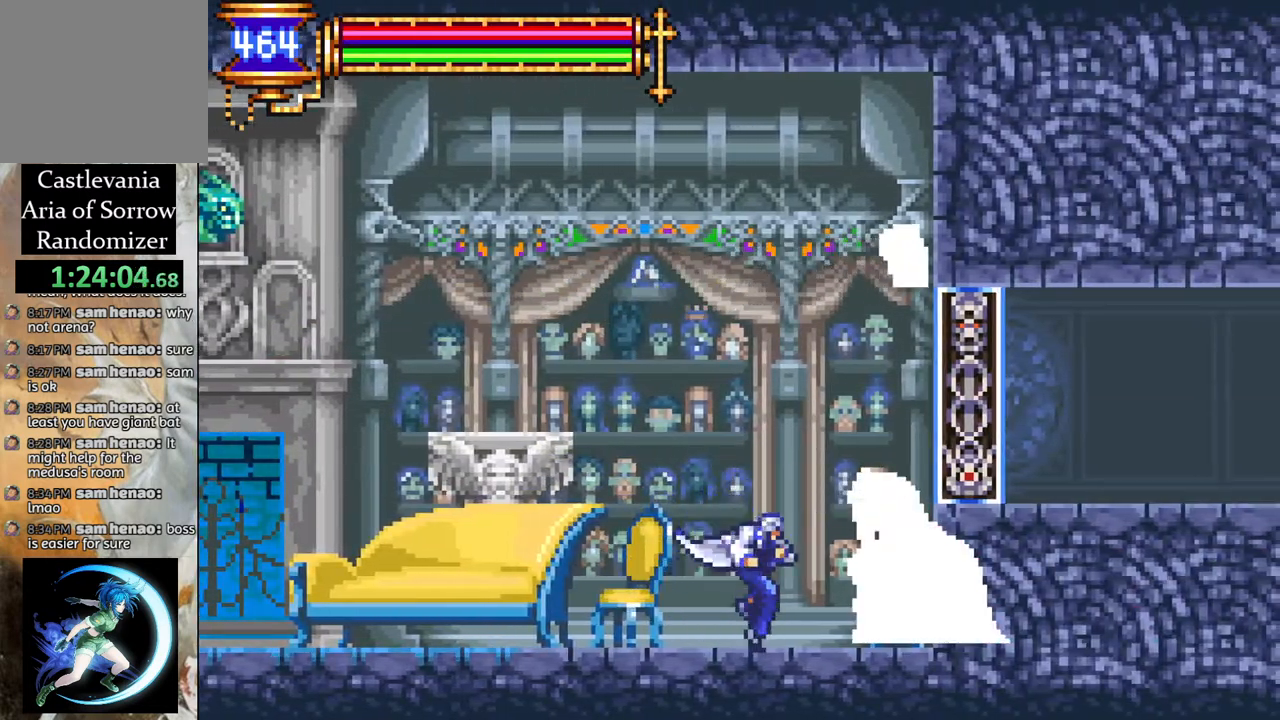
{"buttons": [], "left_stick": "center", "right_stick": "center", "events": [[17, "CIRCLE", "down"], [17, "CROSS", "up"], [50, "CIRCLE", "up"], [400, "CROSS", "down"], [450, "CIRCLE", "down"], [450, "CROSS", "up"], [483, "CIRCLE", "up"]]}
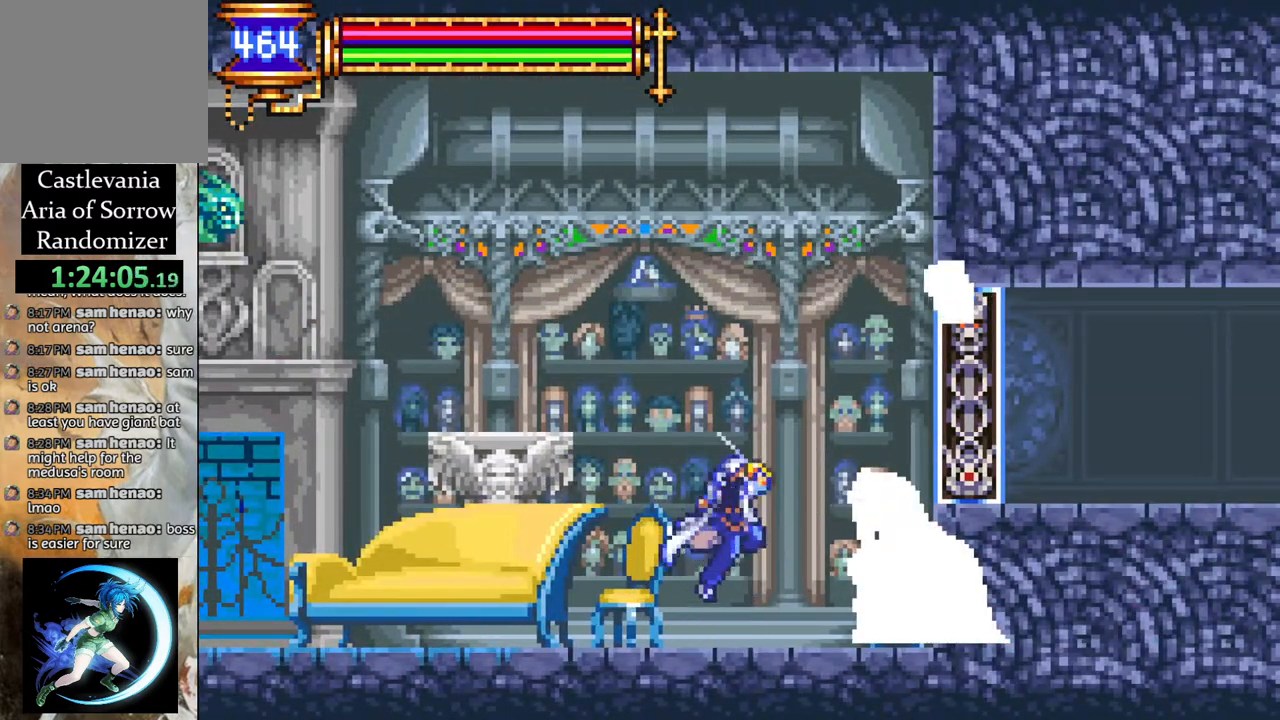
{"buttons": [], "left_stick": "center", "right_stick": "center", "events": [[300, "CROSS", "down"], [333, "CIRCLE", "down"], [350, "CROSS", "up"], [400, "CIRCLE", "up"]]}
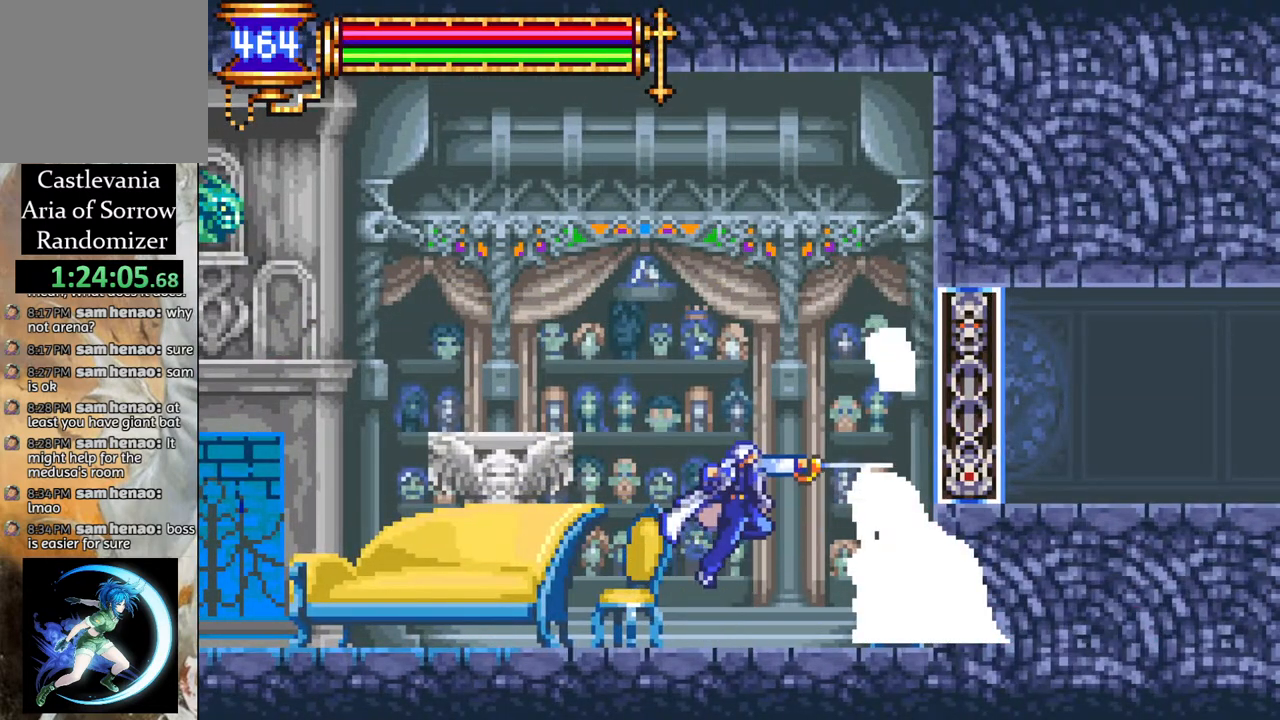
{"buttons": [], "left_stick": "center", "right_stick": "center", "events": [[267, "CROSS", "down"], [333, "CIRCLE", "down"], [333, "CROSS", "up"], [383, "CIRCLE", "up"]]}
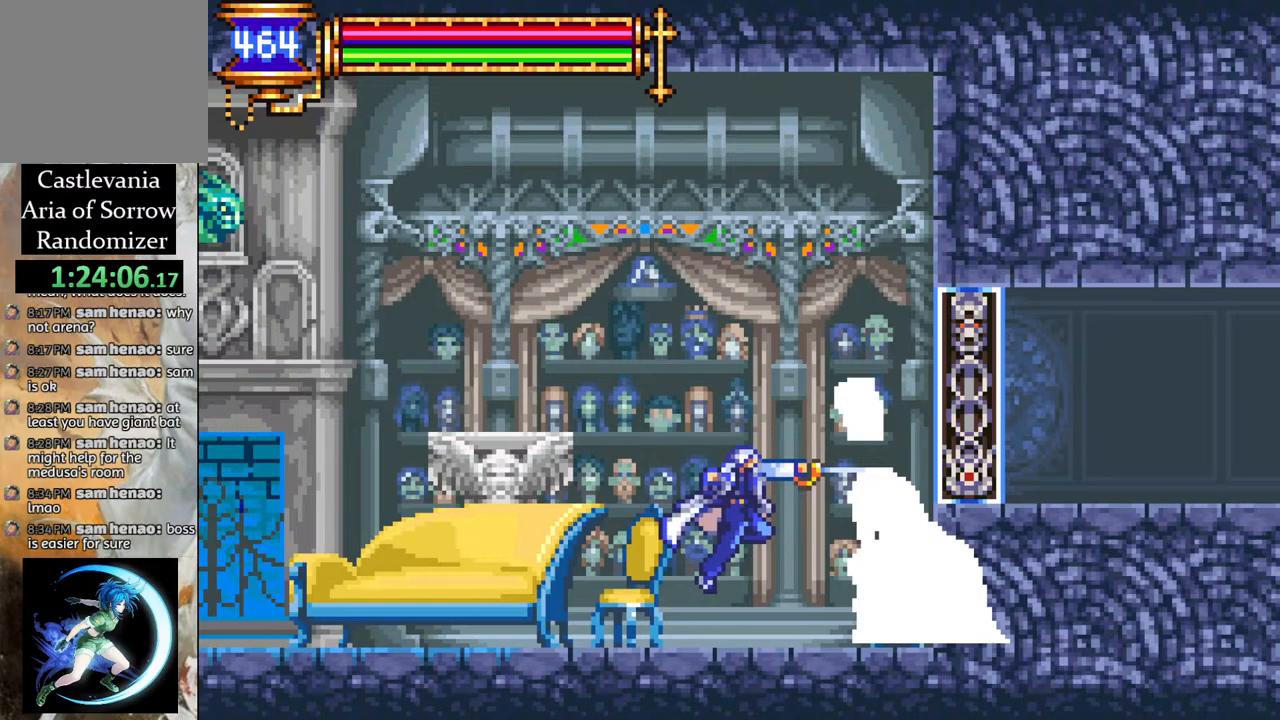
{"buttons": ["DPAD_LEFT"], "left_stick": "center", "right_stick": "center", "events": [[417, "DPAD_LEFT", "down"]]}
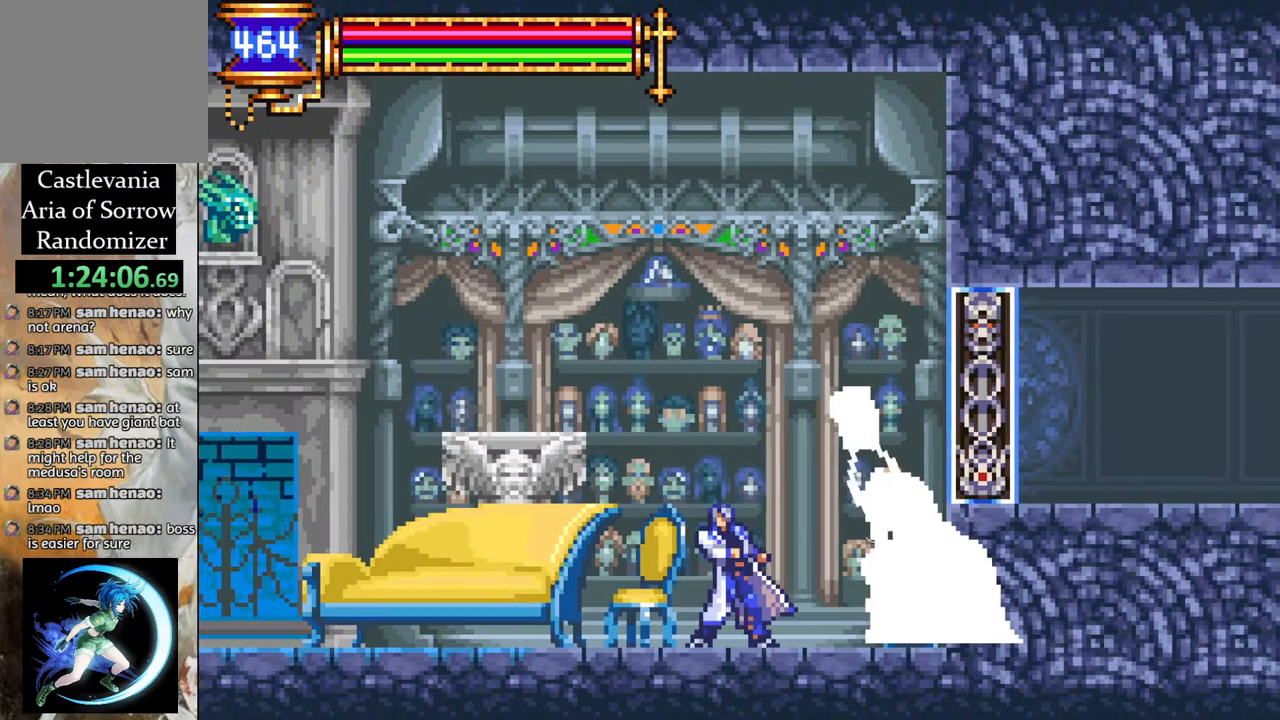
{"buttons": [], "left_stick": "center", "right_stick": "center", "events": [[133, "DPAD_LEFT", "up"], [217, "DPAD_RIGHT", "down"], [300, "DPAD_RIGHT", "up"]]}
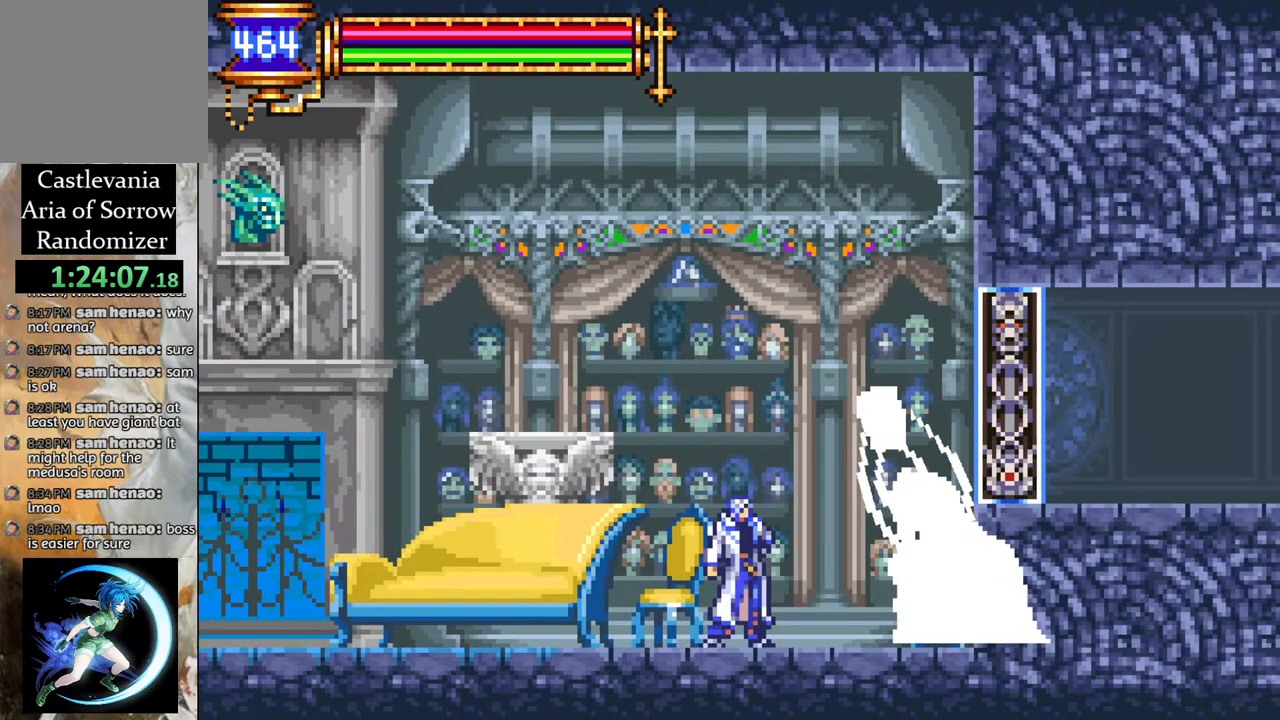
{"buttons": [], "left_stick": "center", "right_stick": "center", "events": []}
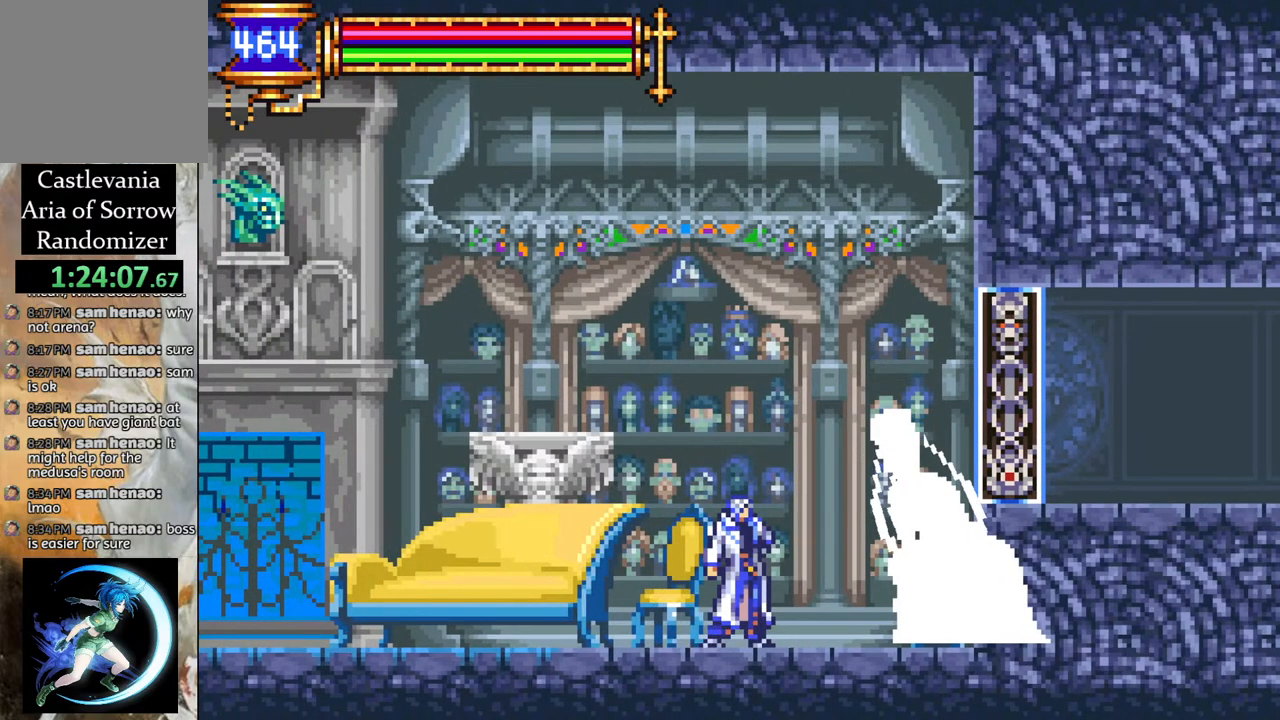
{"buttons": ["DPAD_RIGHT"], "left_stick": "center", "right_stick": "center", "events": [[217, "DPAD_LEFT", "down"], [383, "DPAD_LEFT", "up"], [500, "DPAD_RIGHT", "down"]]}
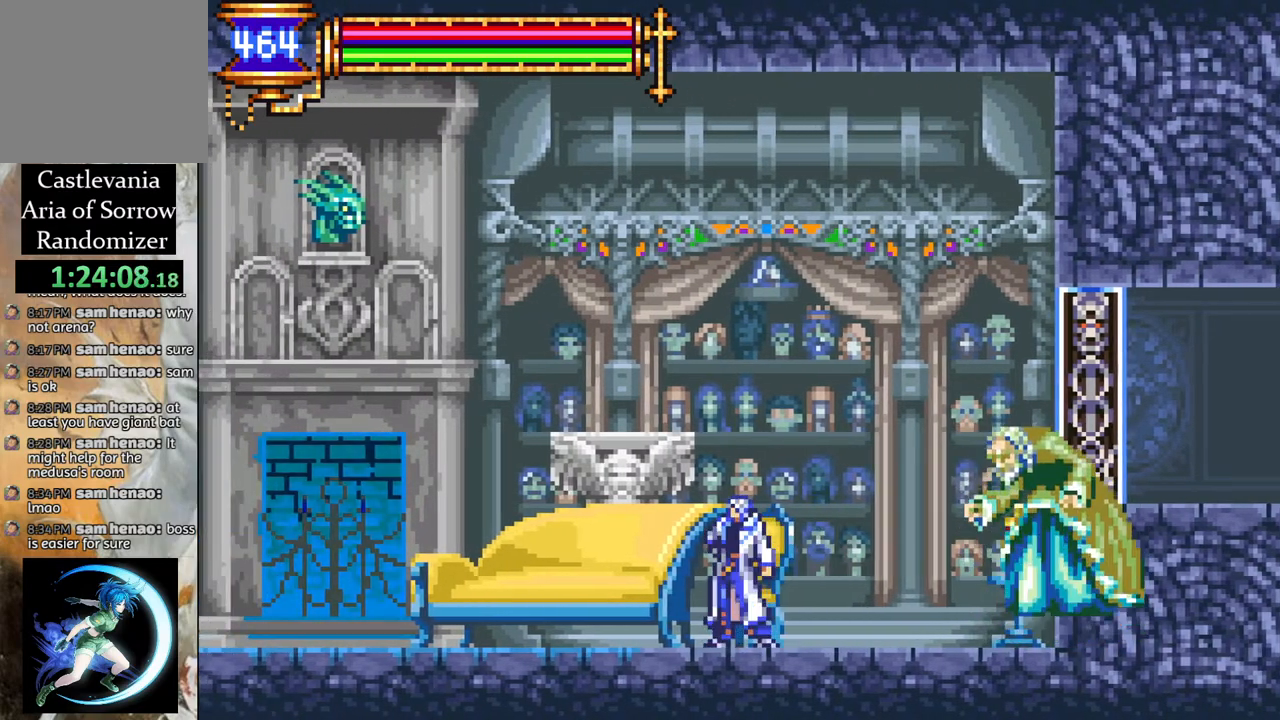
{"buttons": ["CROSS", "CIRCLE", "DPAD_UP"], "left_stick": "center", "right_stick": "center", "events": [[67, "DPAD_RIGHT", "up"], [250, "DPAD_RIGHT", "down"], [300, "DPAD_RIGHT", "up"], [400, "CROSS", "down"], [400, "DPAD_RIGHT", "down"], [400, "DPAD_UP", "down"], [483, "DPAD_RIGHT", "up"], [500, "CIRCLE", "down"]]}
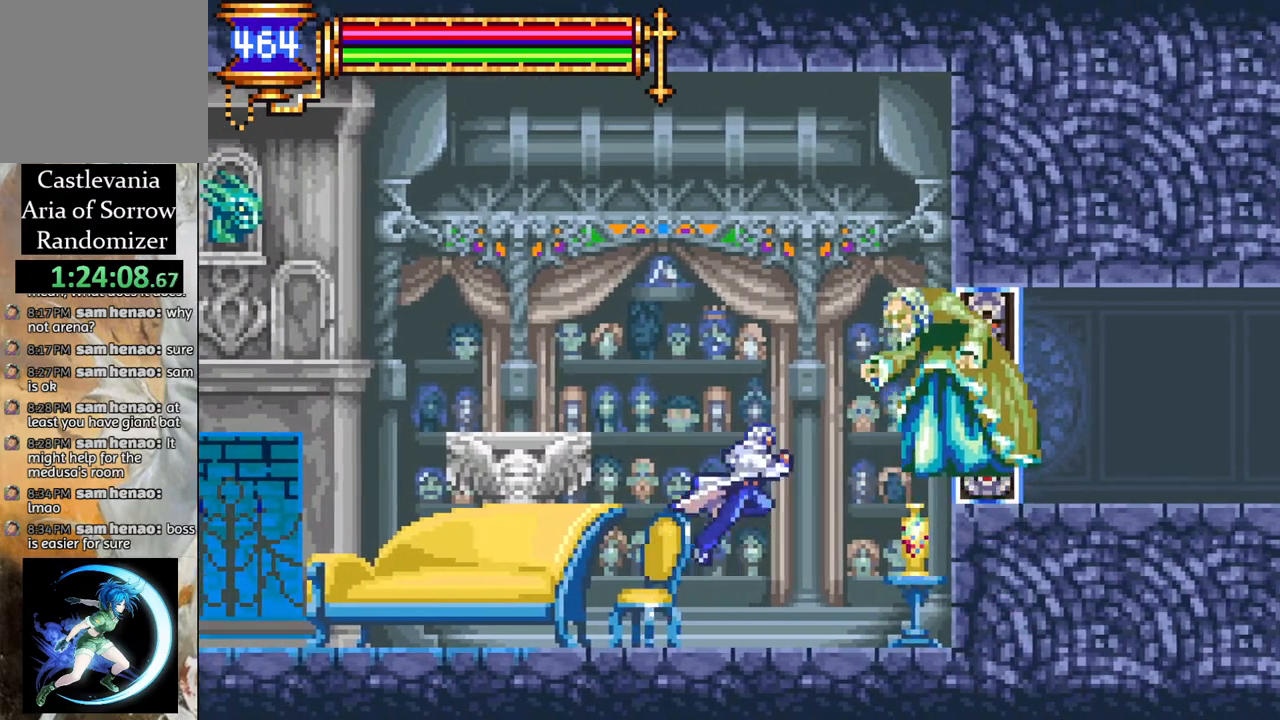
{"buttons": ["DPAD_LEFT"], "left_stick": "center", "right_stick": "center", "events": [[33, "CROSS", "up"], [133, "CIRCLE", "up"], [217, "DPAD_UP", "up"], [483, "DPAD_LEFT", "down"]]}
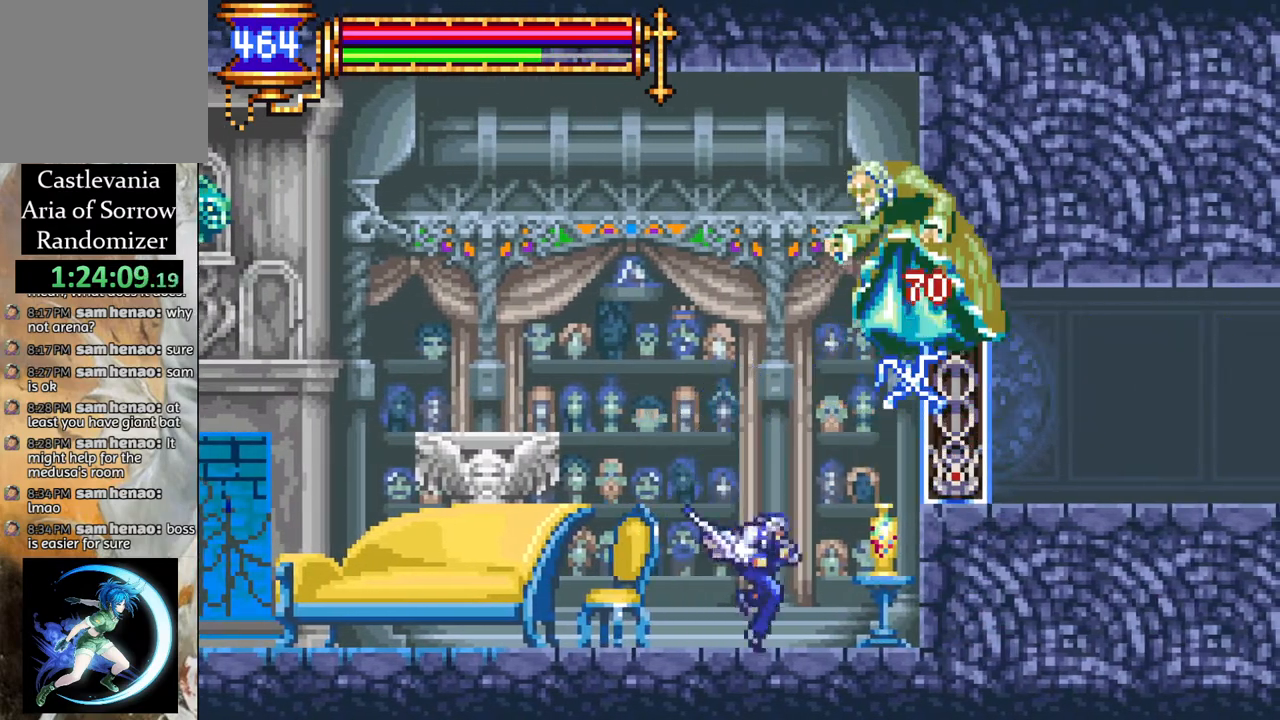
{"buttons": ["CROSS", "CIRCLE"], "left_stick": "center", "right_stick": "center", "events": [[133, "CROSS", "down"], [133, "DPAD_LEFT", "up"], [167, "DPAD_RIGHT", "down"], [233, "CIRCLE", "down"], [400, "DPAD_RIGHT", "up"]]}
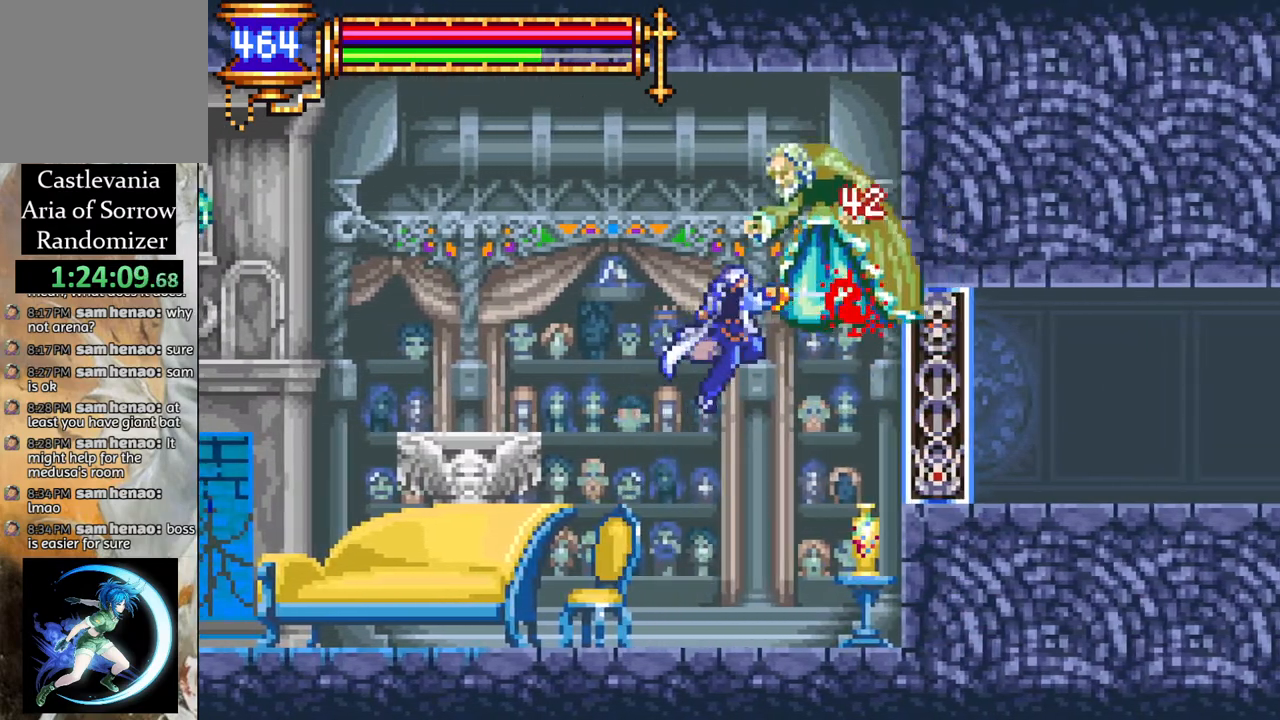
{"buttons": [], "left_stick": "center", "right_stick": "center", "events": [[33, "CROSS", "up"], [83, "CIRCLE", "up"], [233, "CIRCLE", "down"], [383, "CIRCLE", "up"]]}
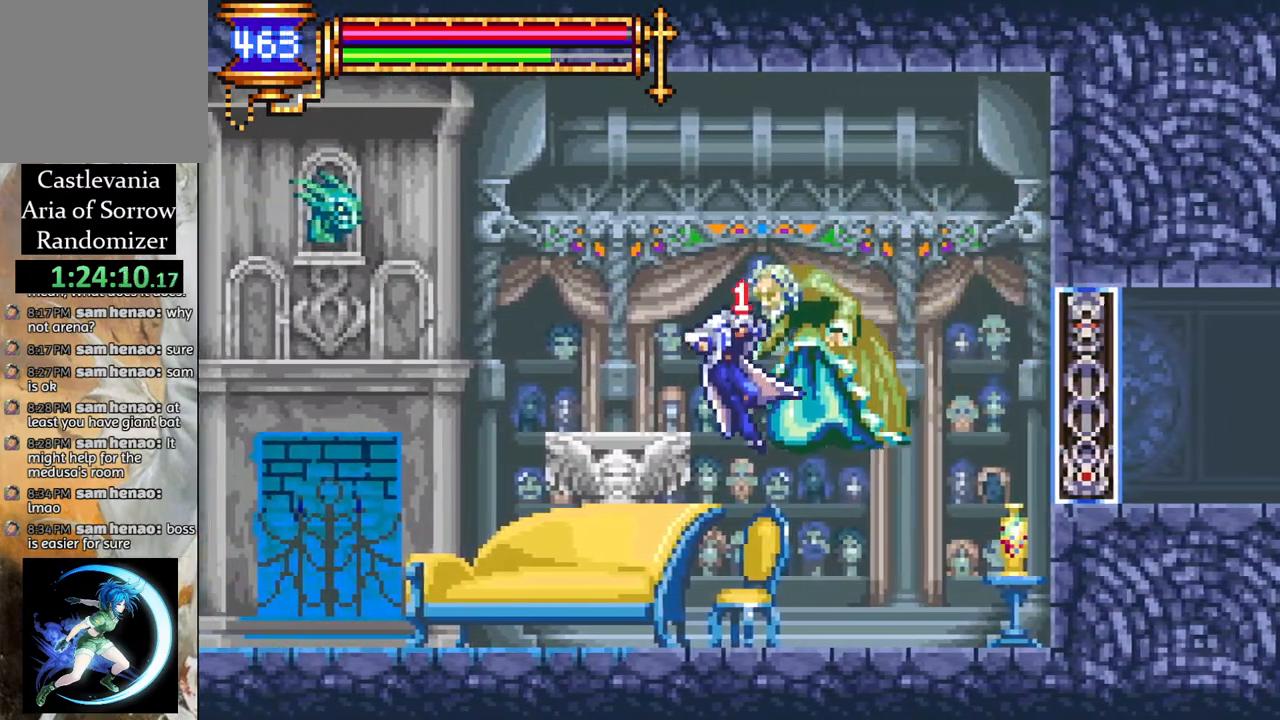
{"buttons": ["DPAD_RIGHT"], "left_stick": "center", "right_stick": "center", "events": [[183, "DPAD_RIGHT", "down"], [200, "CROSS", "down"], [250, "CIRCLE", "down"], [283, "CROSS", "up"], [350, "CIRCLE", "up"]]}
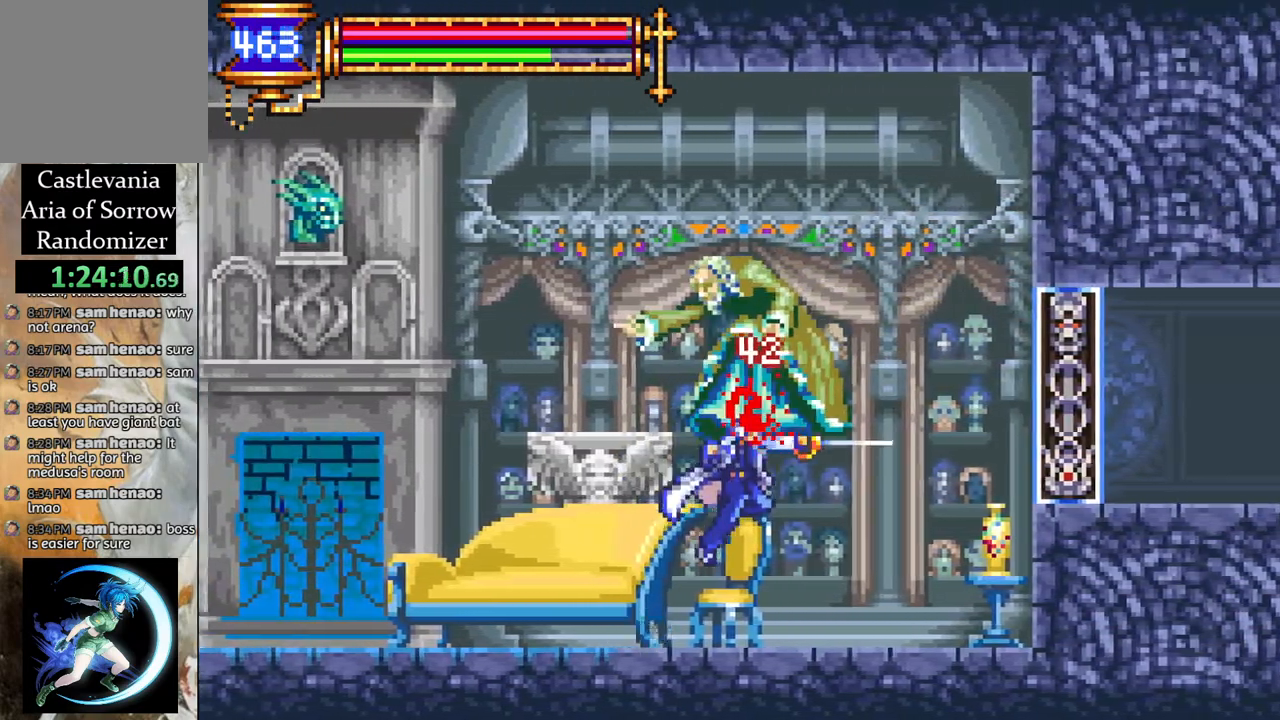
{"buttons": ["CROSS"], "left_stick": "center", "right_stick": "center", "events": [[500, "CROSS", "down"], [500, "DPAD_RIGHT", "up"]]}
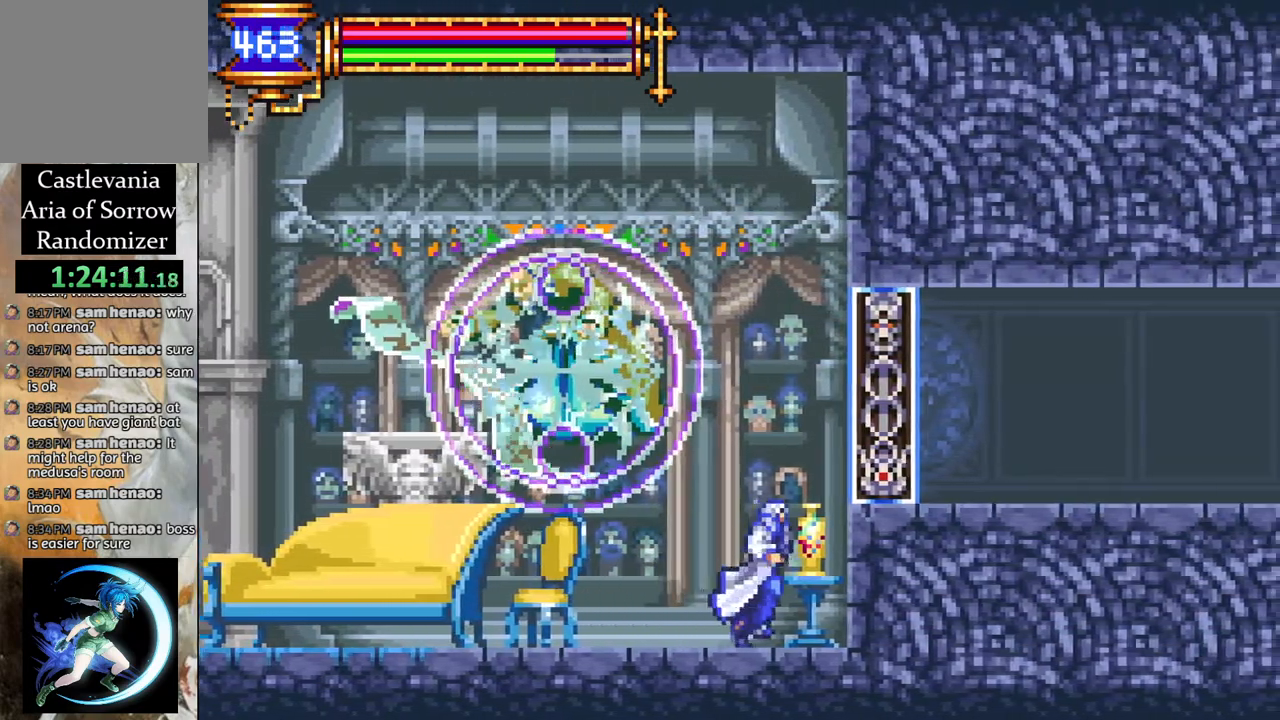
{"buttons": ["CROSS", "DPAD_UP"], "left_stick": "center", "right_stick": "center", "events": [[17, "DPAD_LEFT", "down"], [50, "CIRCLE", "down"], [67, "CROSS", "up"], [117, "DPAD_LEFT", "up"], [133, "CIRCLE", "up"], [467, "DPAD_UP", "down"], [483, "CROSS", "down"]]}
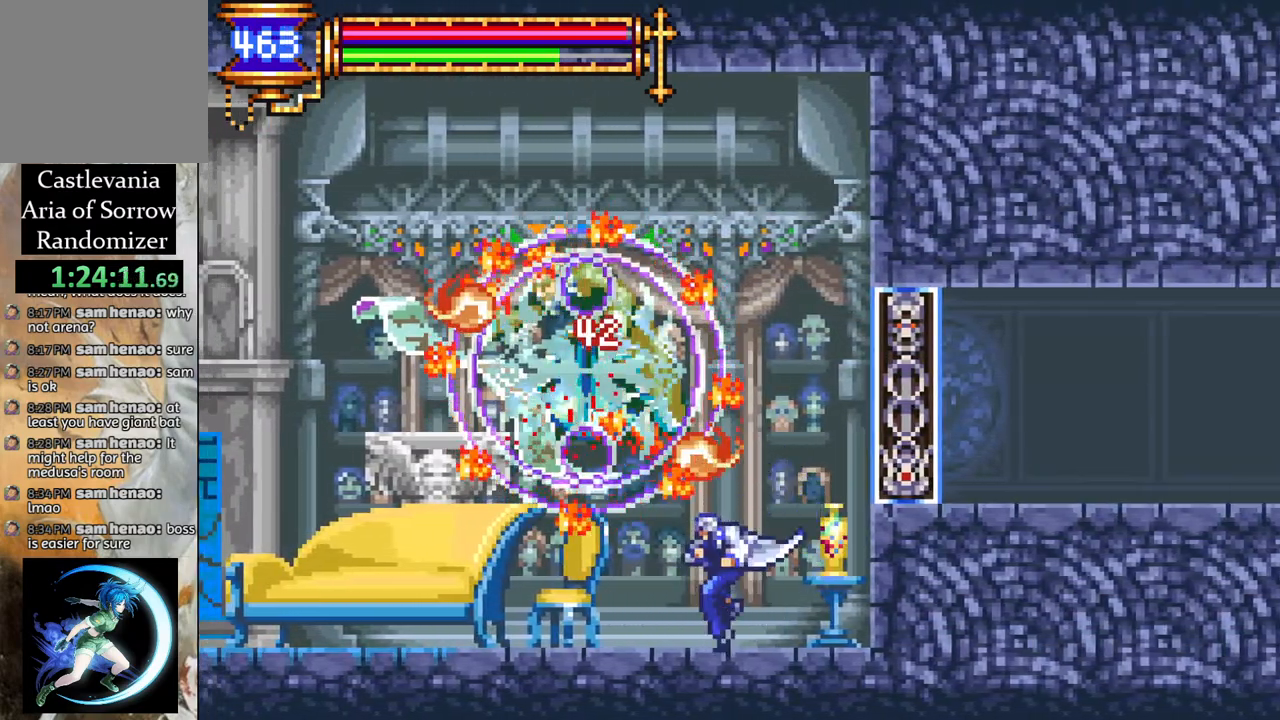
{"buttons": ["DPAD_UP", "DPAD_LEFT"], "left_stick": "center", "right_stick": "center", "events": [[33, "CIRCLE", "down"], [67, "CROSS", "up"], [117, "CIRCLE", "up"], [133, "DPAD_UP", "up"], [283, "DPAD_RIGHT", "down"], [333, "DPAD_RIGHT", "up"], [483, "DPAD_LEFT", "down"], [500, "DPAD_UP", "down"]]}
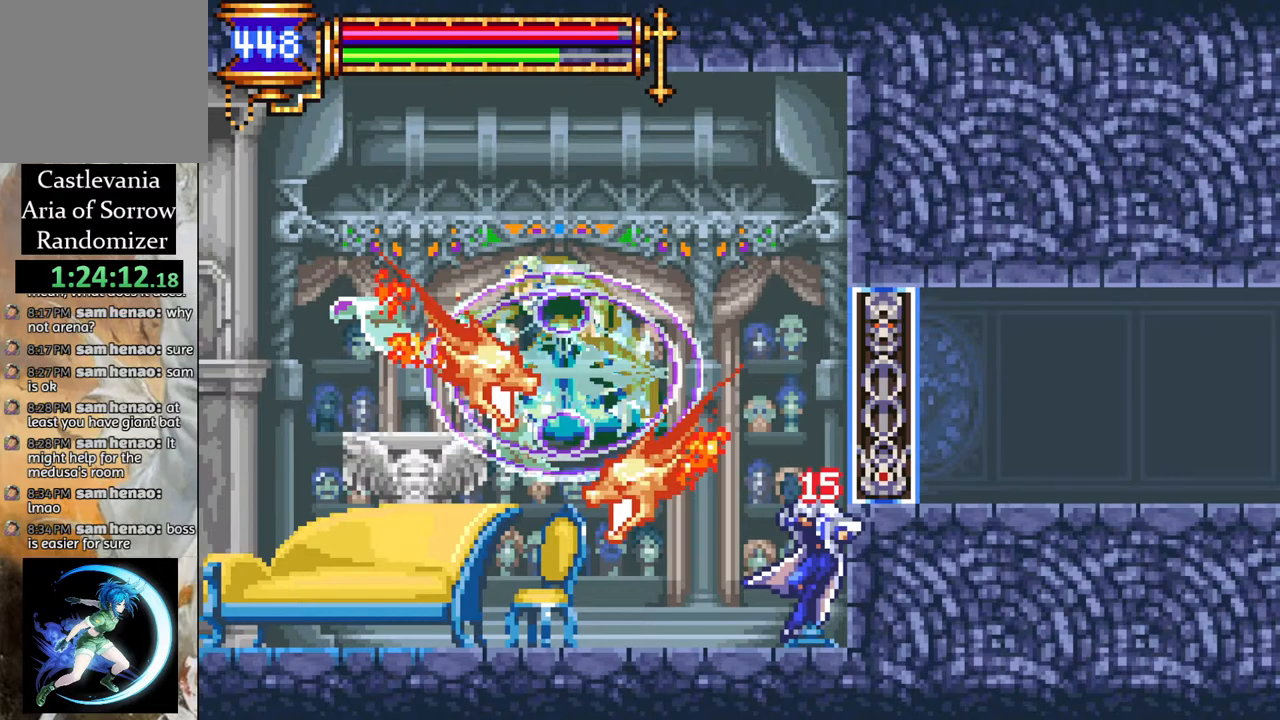
{"buttons": [], "left_stick": "center", "right_stick": "center", "events": [[50, "CROSS", "down"], [67, "DPAD_LEFT", "up"], [133, "CIRCLE", "down"], [183, "CROSS", "up"], [250, "DPAD_UP", "up"], [283, "CIRCLE", "up"]]}
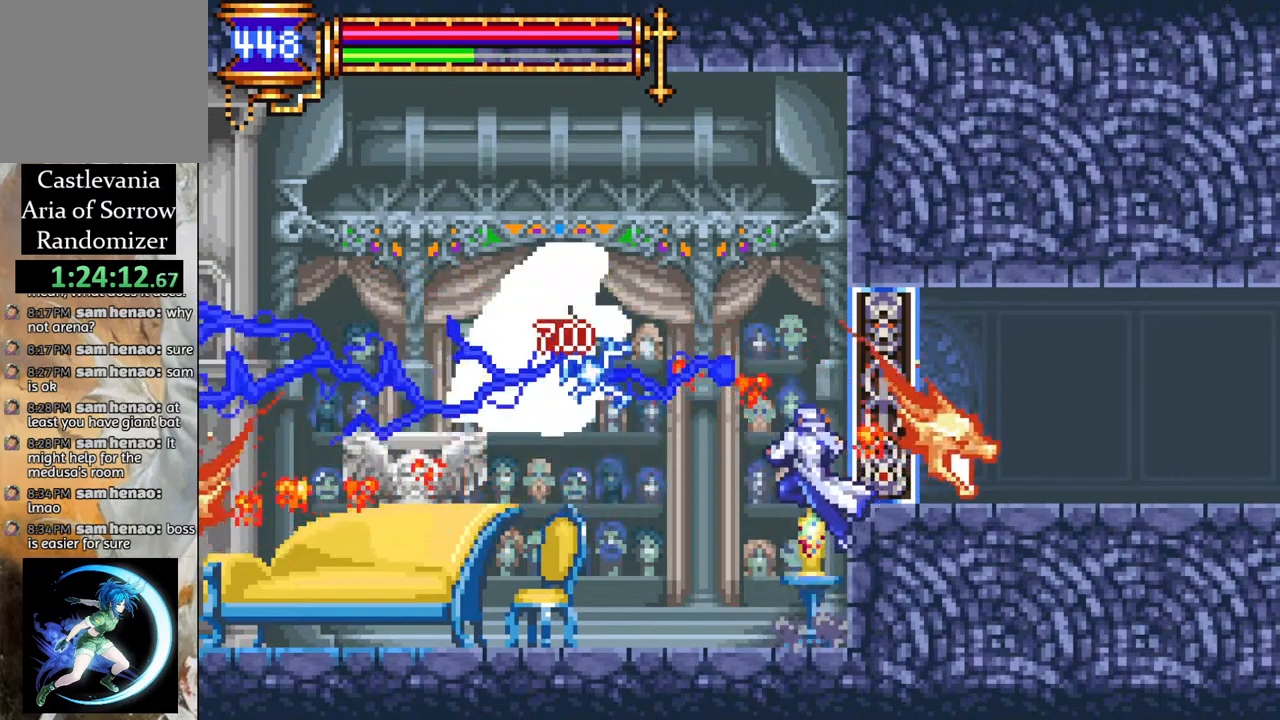
{"buttons": ["CROSS", "CIRCLE", "DPAD_UP", "DPAD_LEFT"], "left_stick": "center", "right_stick": "center", "events": [[100, "DPAD_LEFT", "down"], [233, "DPAD_UP", "down"], [250, "CROSS", "down"], [383, "CIRCLE", "down"]]}
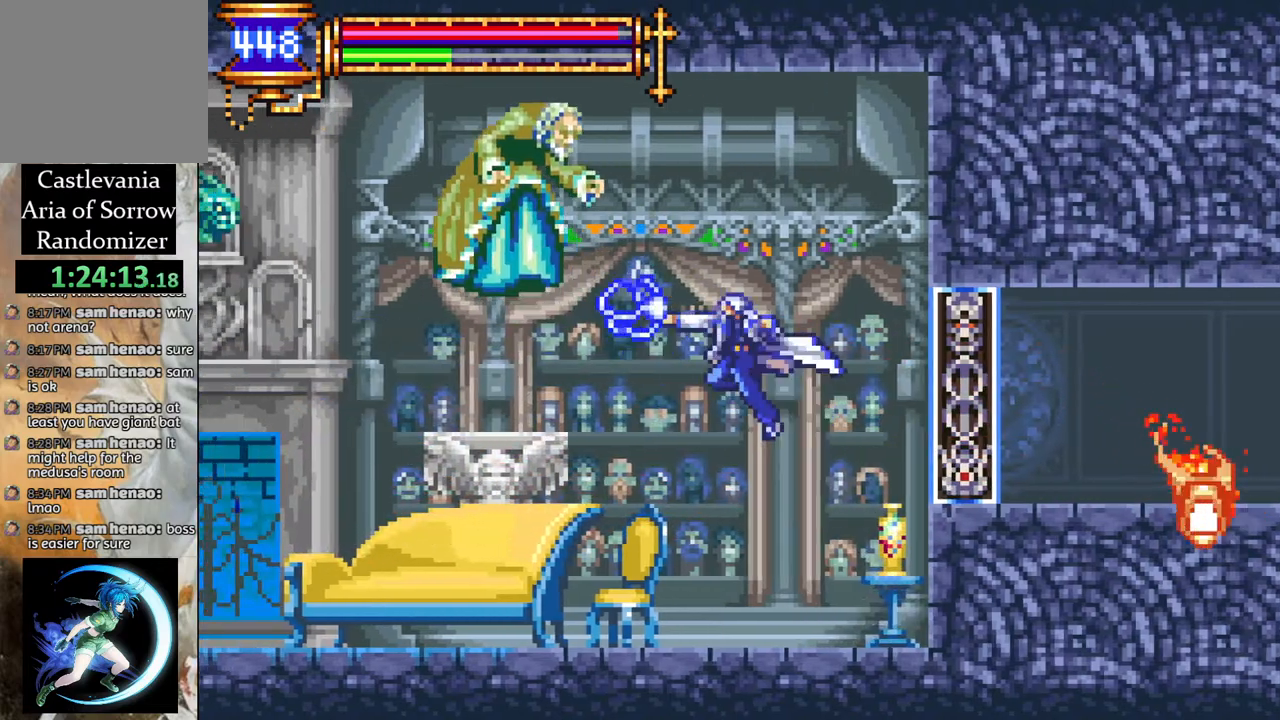
{"buttons": ["CROSS", "CIRCLE", "DPAD_LEFT"], "left_stick": "center", "right_stick": "center", "events": [[83, "DPAD_LEFT", "up"], [83, "DPAD_UP", "up"], [150, "CIRCLE", "up"], [200, "CROSS", "up"], [300, "DPAD_LEFT", "down"], [333, "CROSS", "down"], [400, "CIRCLE", "down"]]}
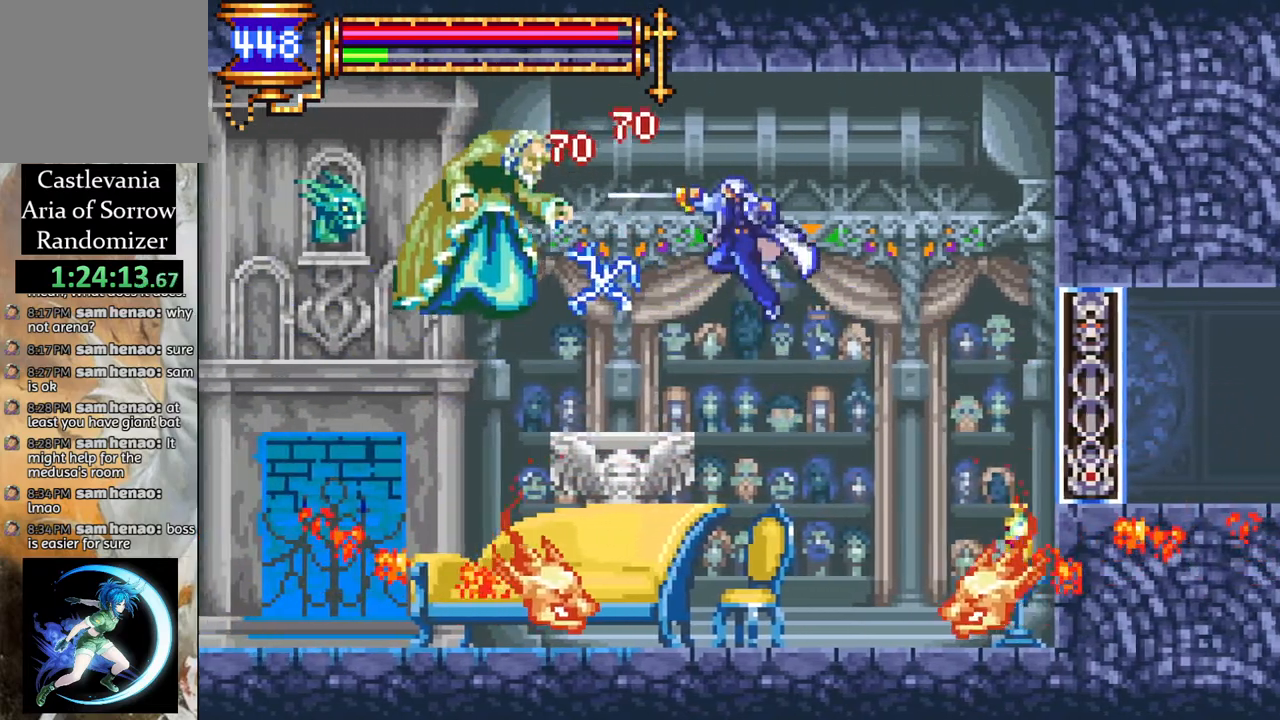
{"buttons": ["CIRCLE", "DPAD_LEFT"], "left_stick": "center", "right_stick": "center", "events": [[117, "DPAD_LEFT", "up"], [283, "CIRCLE", "up"], [283, "CROSS", "up"], [433, "CIRCLE", "down"], [433, "DPAD_LEFT", "down"]]}
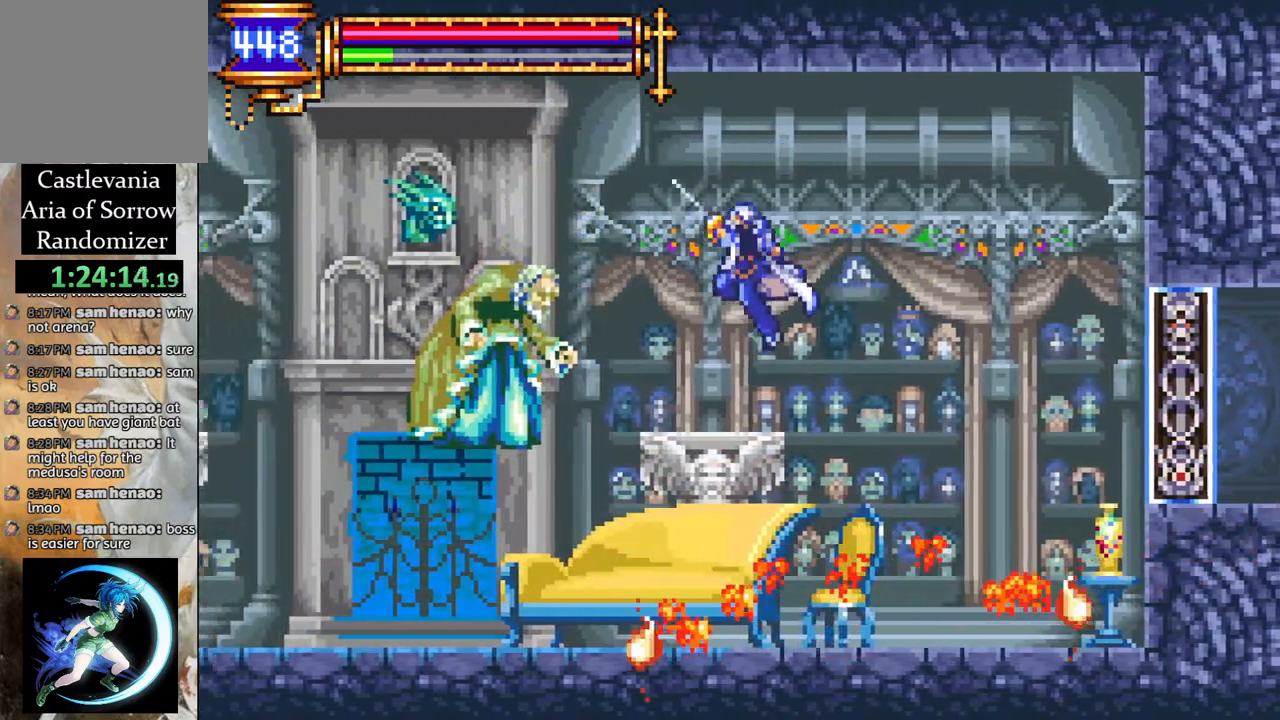
{"buttons": [], "left_stick": "center", "right_stick": "center", "events": [[17, "DPAD_LEFT", "up"], [83, "CIRCLE", "up"], [367, "CROSS", "down"], [417, "CIRCLE", "down"], [433, "CROSS", "up"], [500, "CIRCLE", "up"]]}
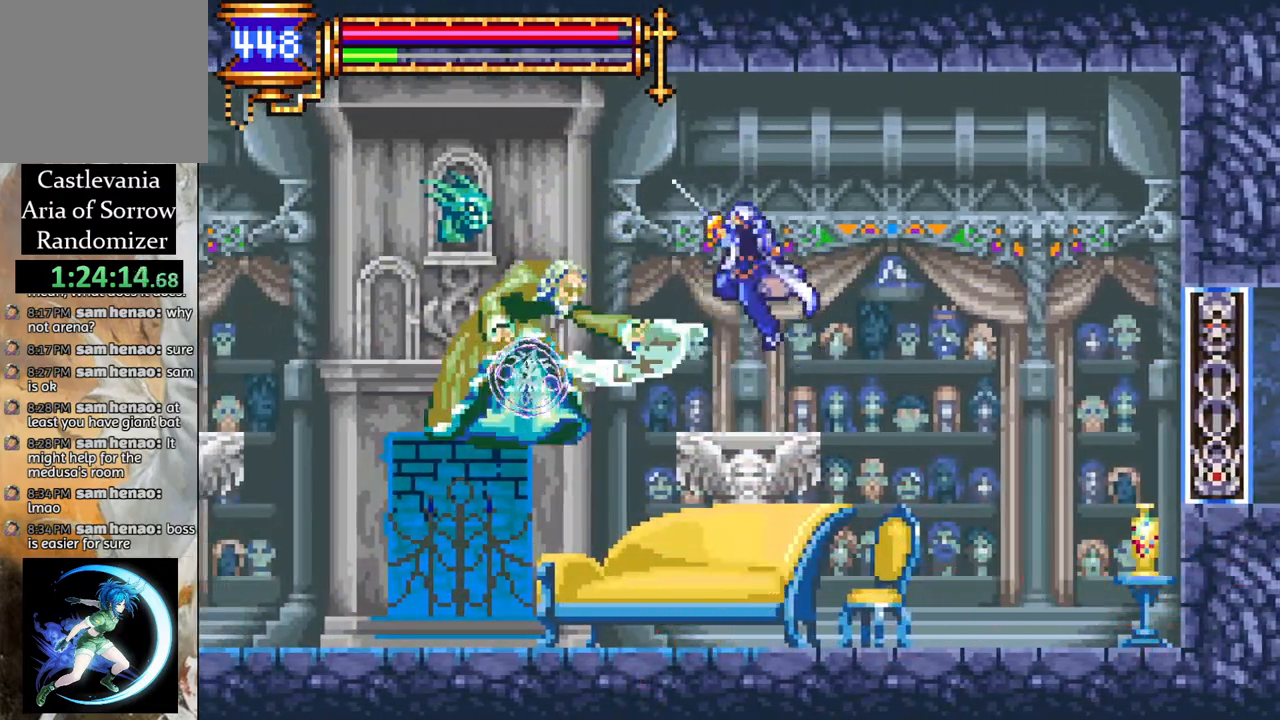
{"buttons": ["CROSS", "DPAD_LEFT"], "left_stick": "center", "right_stick": "center", "events": [[200, "DPAD_RIGHT", "down"], [317, "DPAD_RIGHT", "up"], [383, "CROSS", "down"], [417, "DPAD_LEFT", "down"]]}
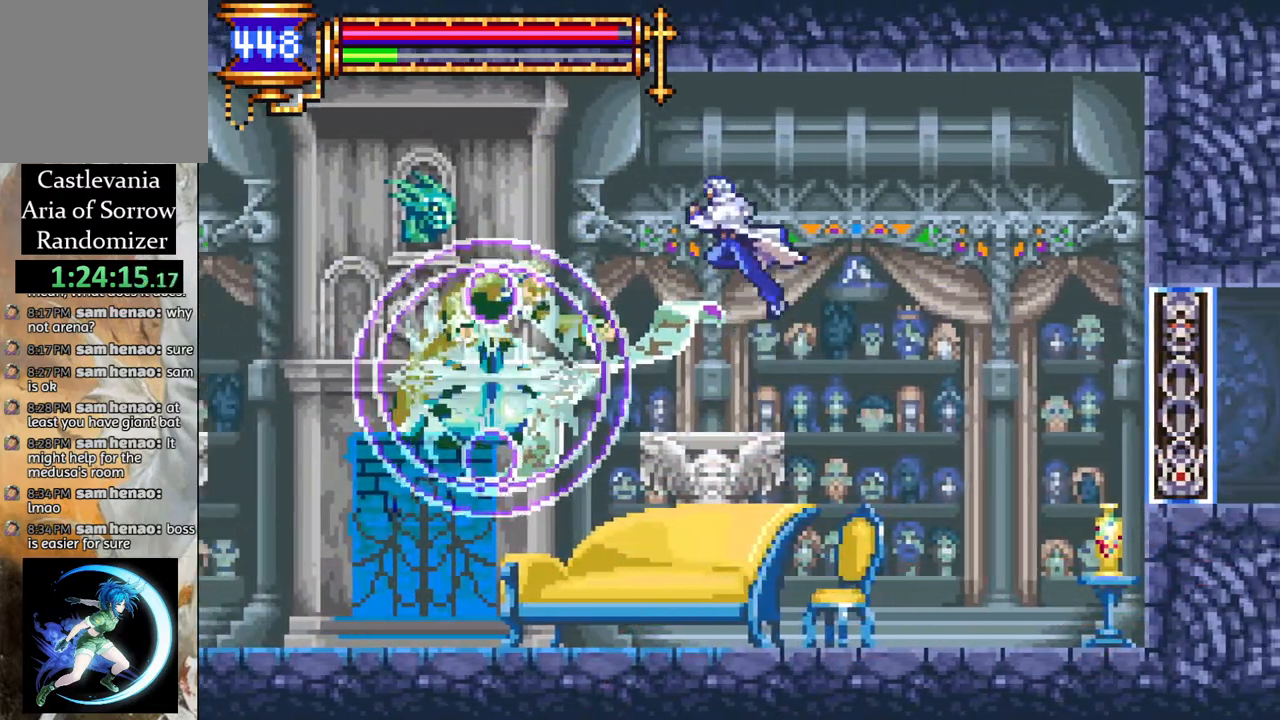
{"buttons": ["DPAD_RIGHT"], "left_stick": "center", "right_stick": "center", "events": [[17, "DPAD_LEFT", "up"], [67, "CROSS", "up"], [133, "DPAD_RIGHT", "down"], [300, "CROSS", "down"], [500, "CROSS", "up"]]}
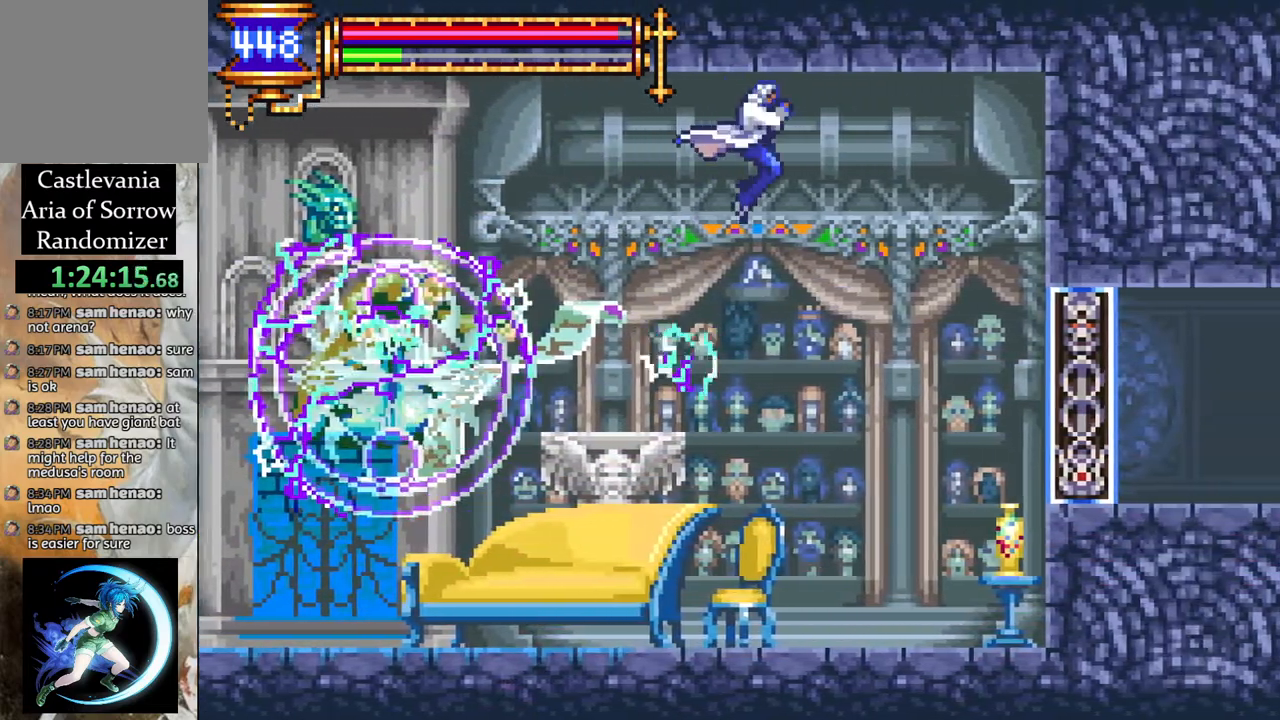
{"buttons": [], "left_stick": "center", "right_stick": "center", "events": [[167, "TOUCHPAD", "down"], [233, "DPAD_RIGHT", "up"], [233, "TOUCHPAD", "up"]]}
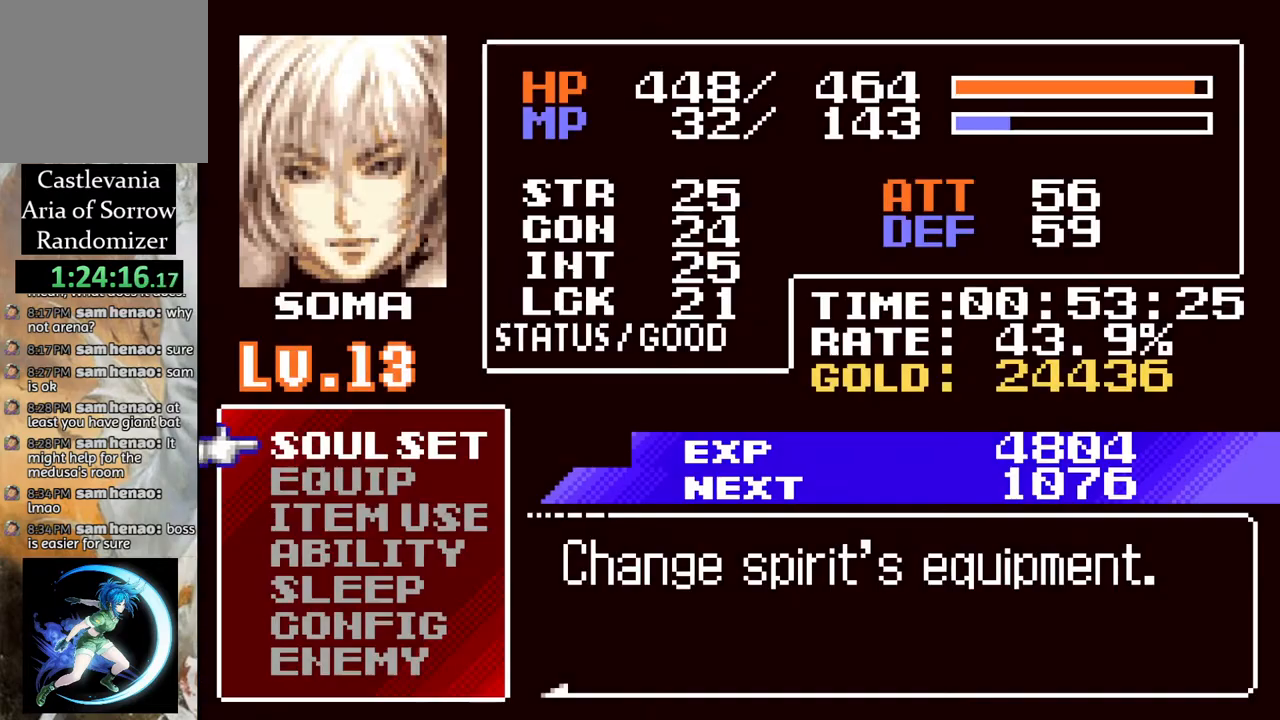
{"buttons": [], "left_stick": "center", "right_stick": "center", "events": [[400, "CROSS", "down"], [450, "CROSS", "up"]]}
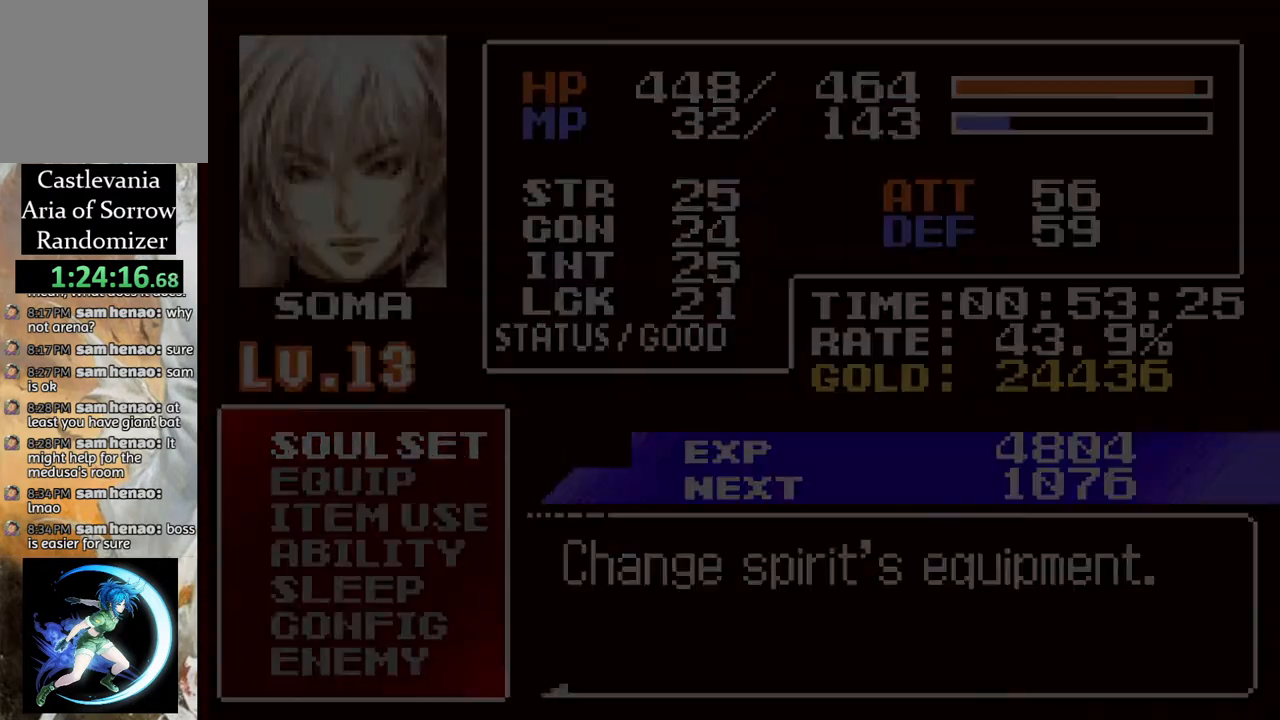
{"buttons": [], "left_stick": "center", "right_stick": "center", "events": [[283, "CIRCLE", "down"], [400, "CIRCLE", "up"]]}